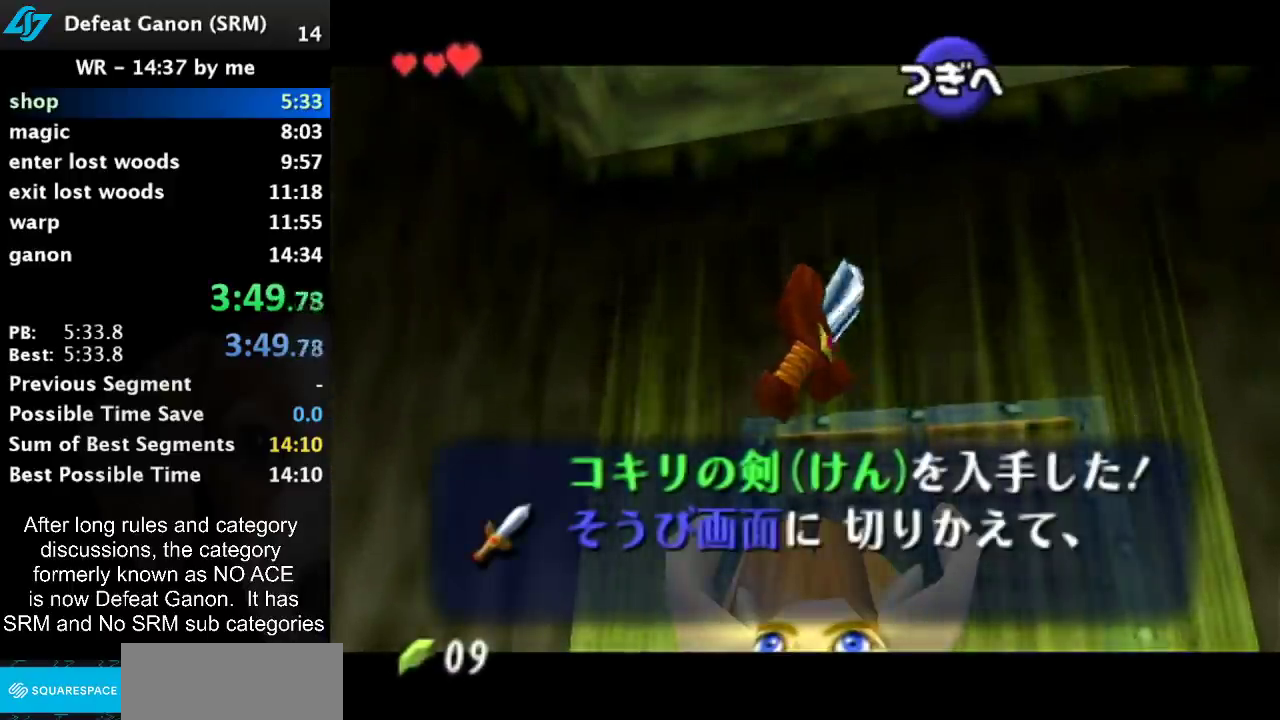
Gameplay with a controller (Nintendo layout); each line is a JSON object with the inputs held at the frame after it. "events" lists button and stick changes between this image and that frame as [ms after this image, input, new state], when the widget could be followed in between. Not read: L3 R3.
{"buttons": ["A", "B"], "left_stick": "center", "right_stick": "center", "events": [[467, "B", "down"], [483, "A", "down"]]}
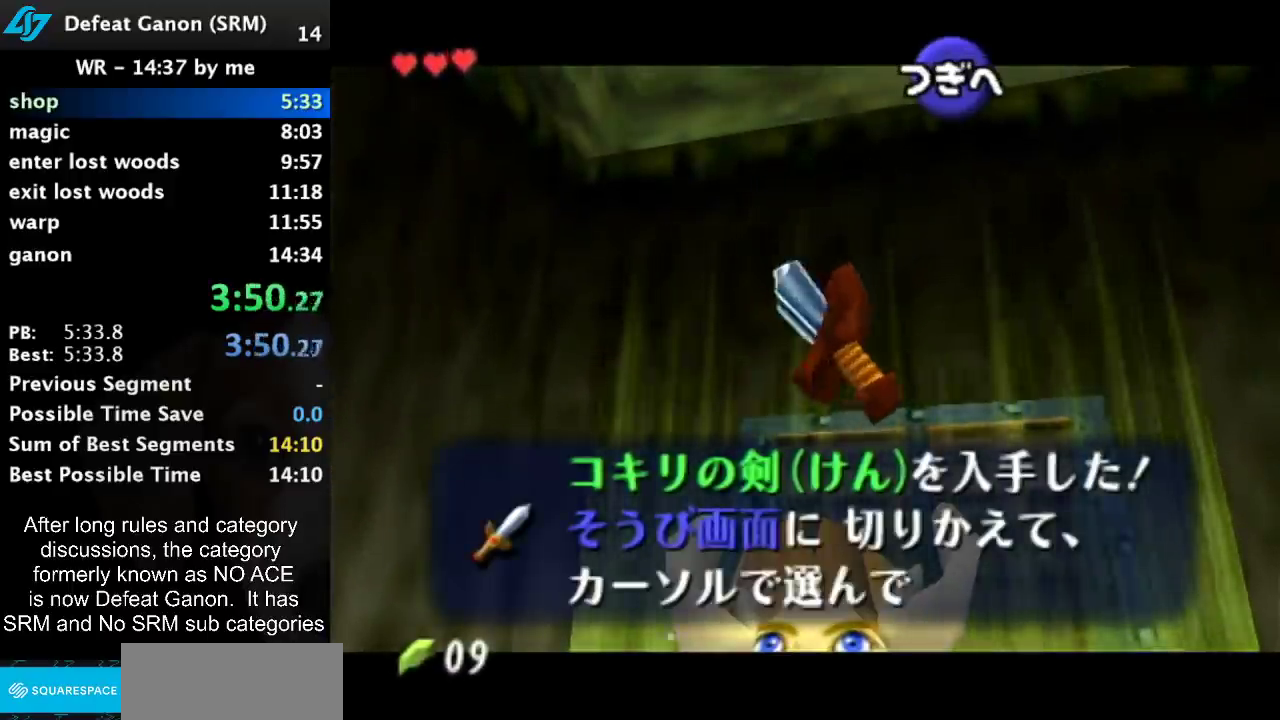
{"buttons": ["A", "B"], "left_stick": "center", "right_stick": "center", "events": [[17, "A", "up"], [17, "B", "up"], [83, "A", "down"], [83, "B", "down"], [133, "A", "up"], [133, "B", "up"], [233, "A", "down"], [233, "B", "down"], [267, "A", "up"], [267, "B", "up"], [333, "A", "down"], [333, "B", "down"], [383, "A", "up"], [383, "B", "up"], [450, "A", "down"], [450, "B", "down"]]}
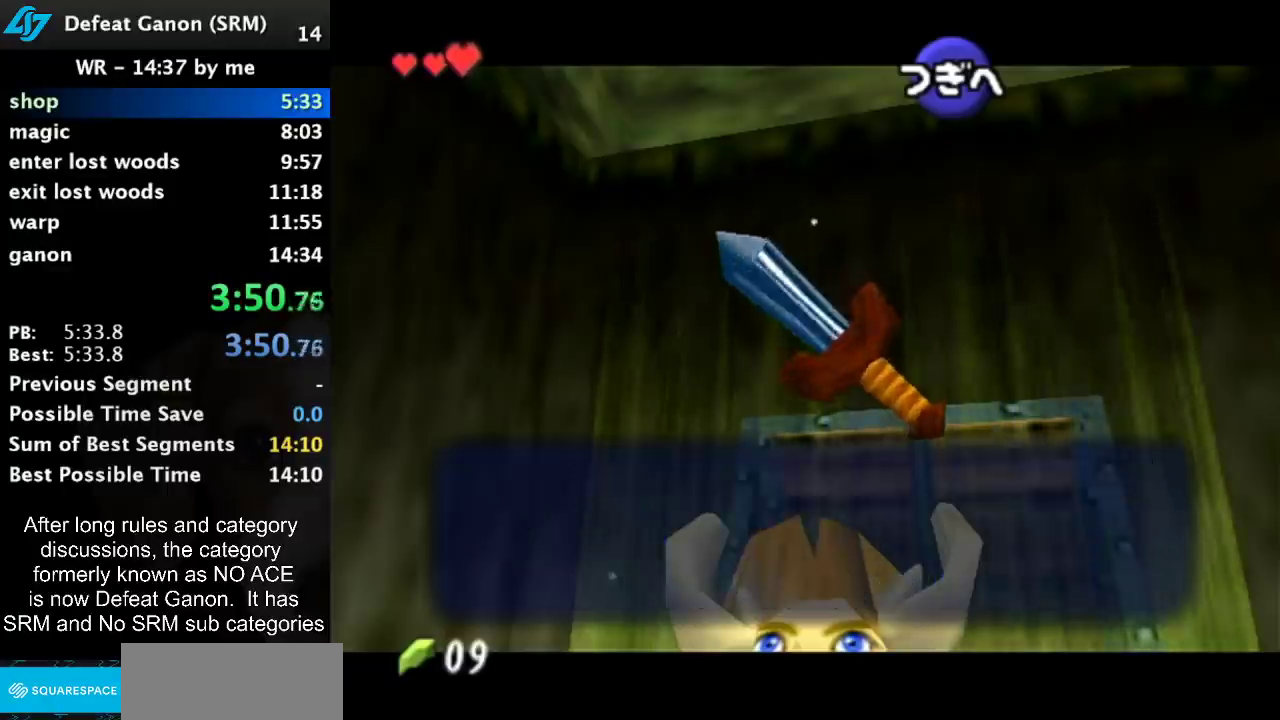
{"buttons": [], "left_stick": "center", "right_stick": "center", "events": [[17, "A", "up"], [17, "B", "up"], [83, "A", "down"], [83, "B", "down"], [133, "A", "up"], [133, "B", "up"], [217, "A", "down"], [217, "B", "down"], [267, "B", "up"], [300, "A", "up"]]}
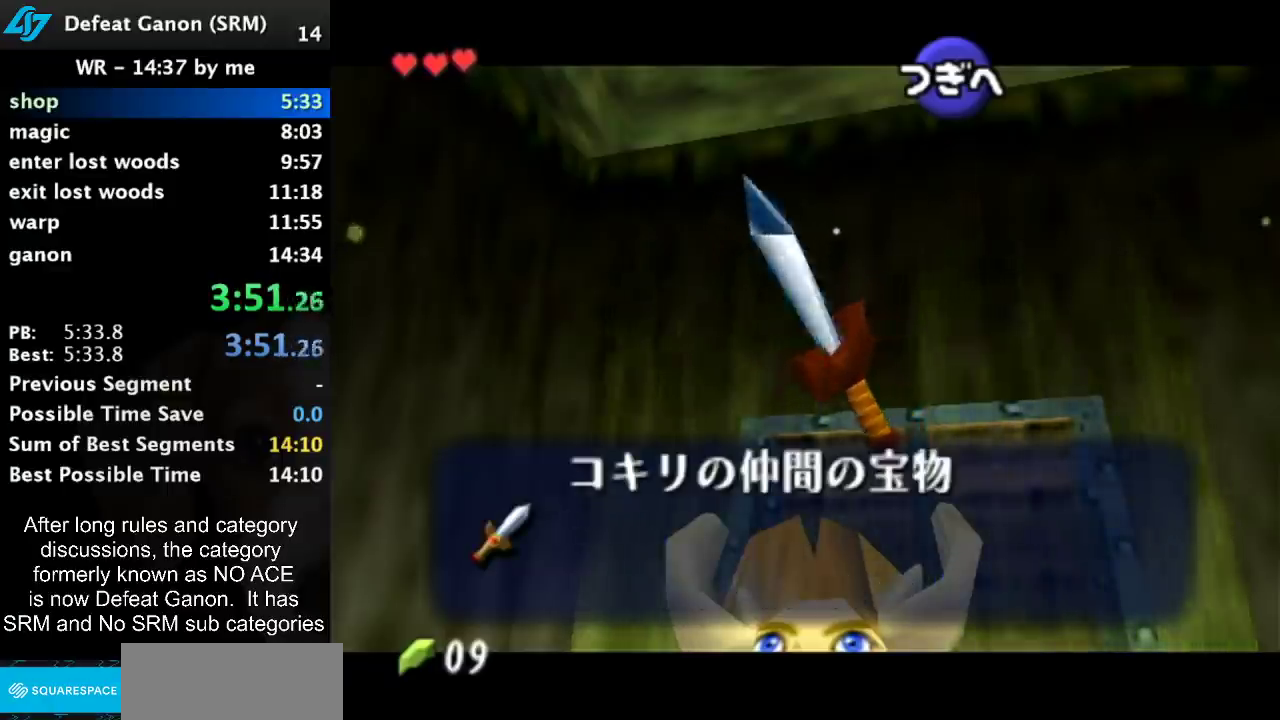
{"buttons": [], "left_stick": "up", "right_stick": "center", "events": [[267, "left_stick", "up"]]}
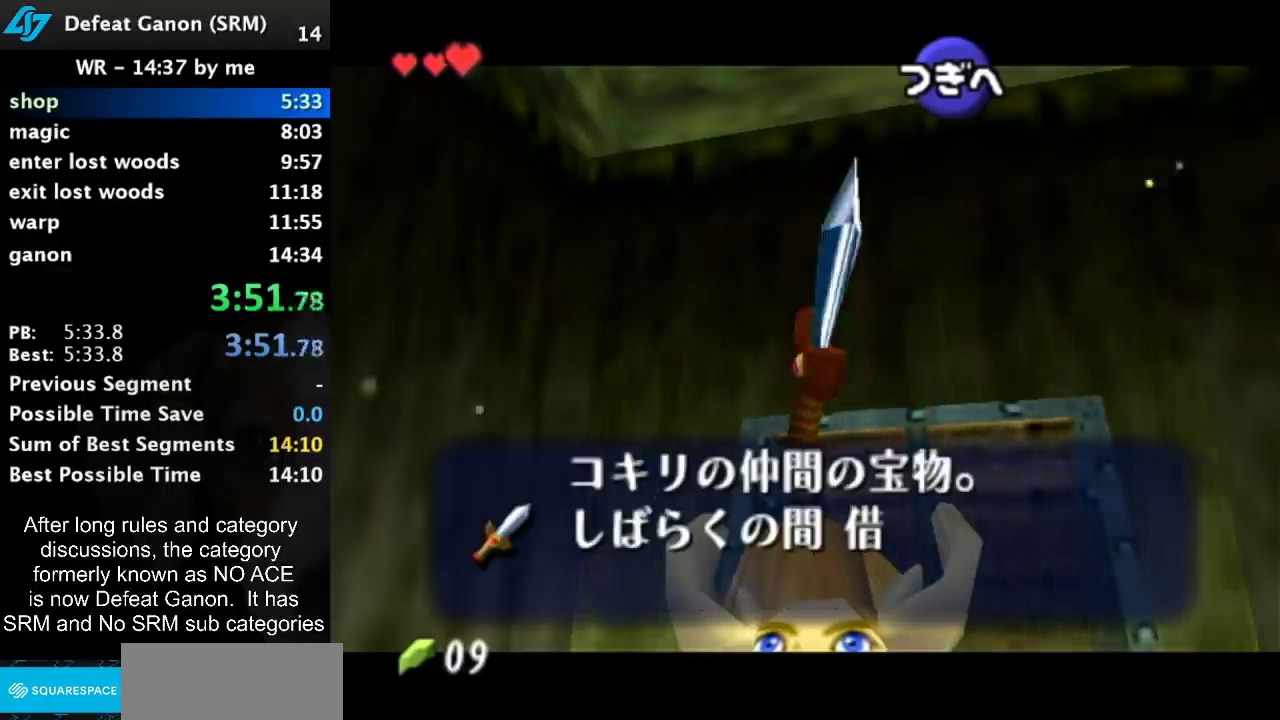
{"buttons": ["B"], "left_stick": "up", "right_stick": "center", "events": [[300, "B", "down"], [350, "B", "up"], [417, "B", "down"]]}
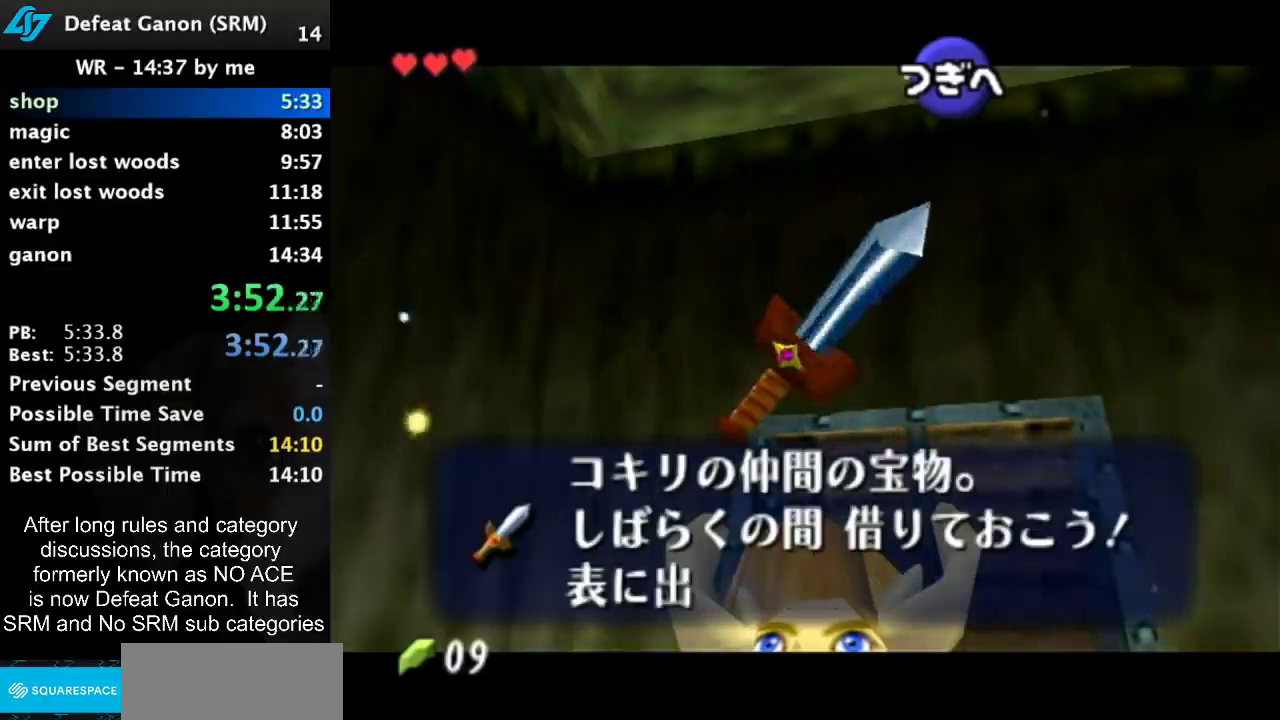
{"buttons": ["B"], "left_stick": "up", "right_stick": "center", "events": [[117, "B", "up"], [200, "B", "down"], [267, "B", "up"], [333, "B", "down"], [383, "B", "up"], [483, "B", "down"]]}
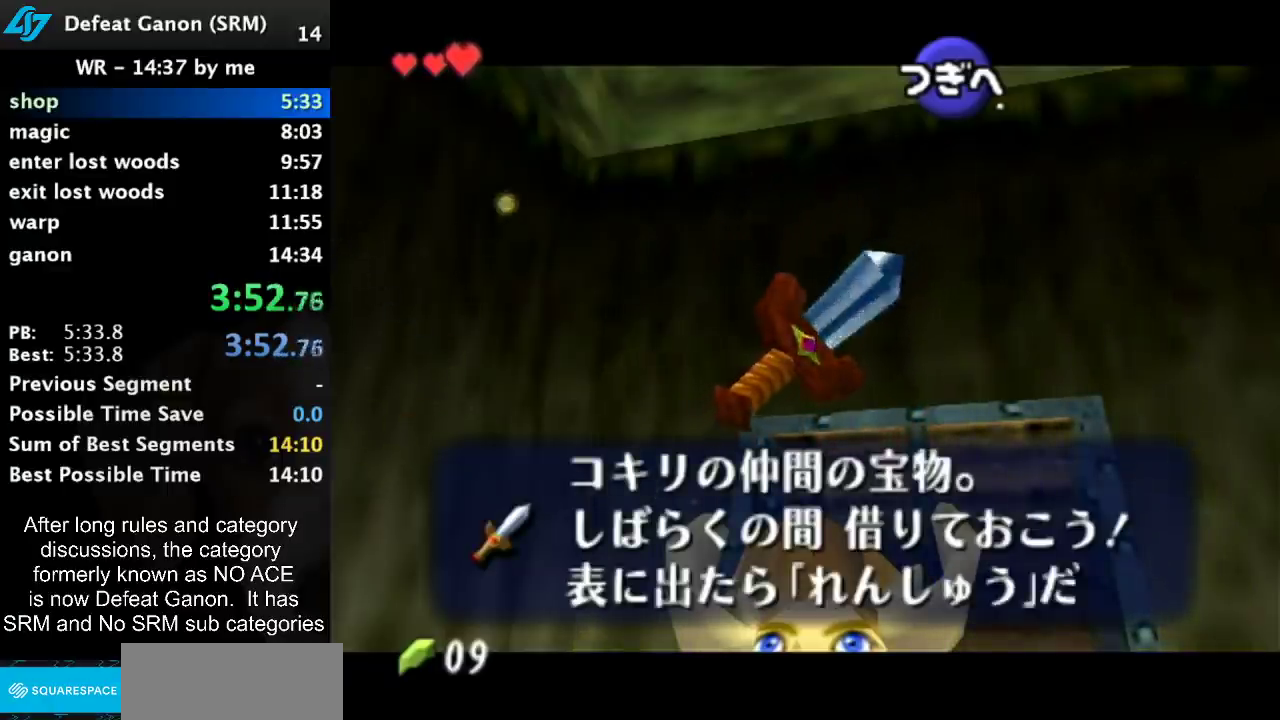
{"buttons": [], "left_stick": "up", "right_stick": "center", "events": [[167, "B", "up"], [333, "B", "down"], [383, "B", "up"]]}
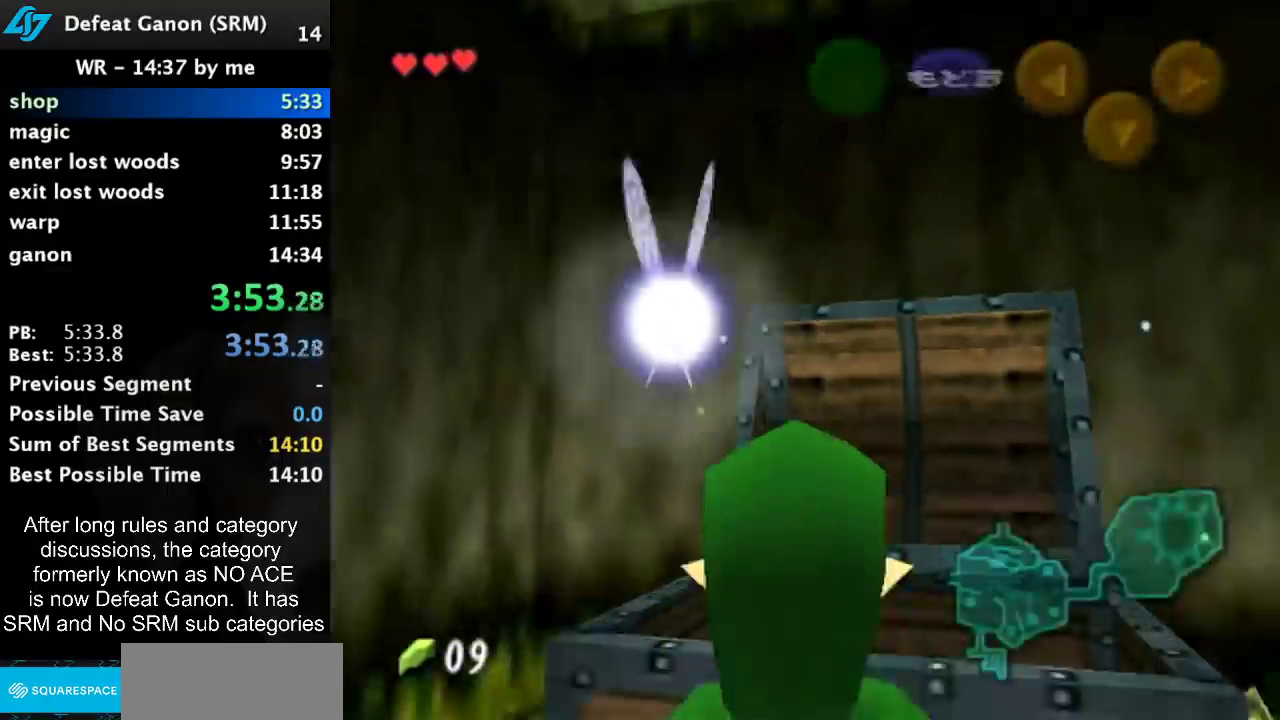
{"buttons": ["L1"], "left_stick": "down", "right_stick": "center", "events": [[67, "L1", "down"], [100, "left_stick", "center"], [233, "left_stick", "down"]]}
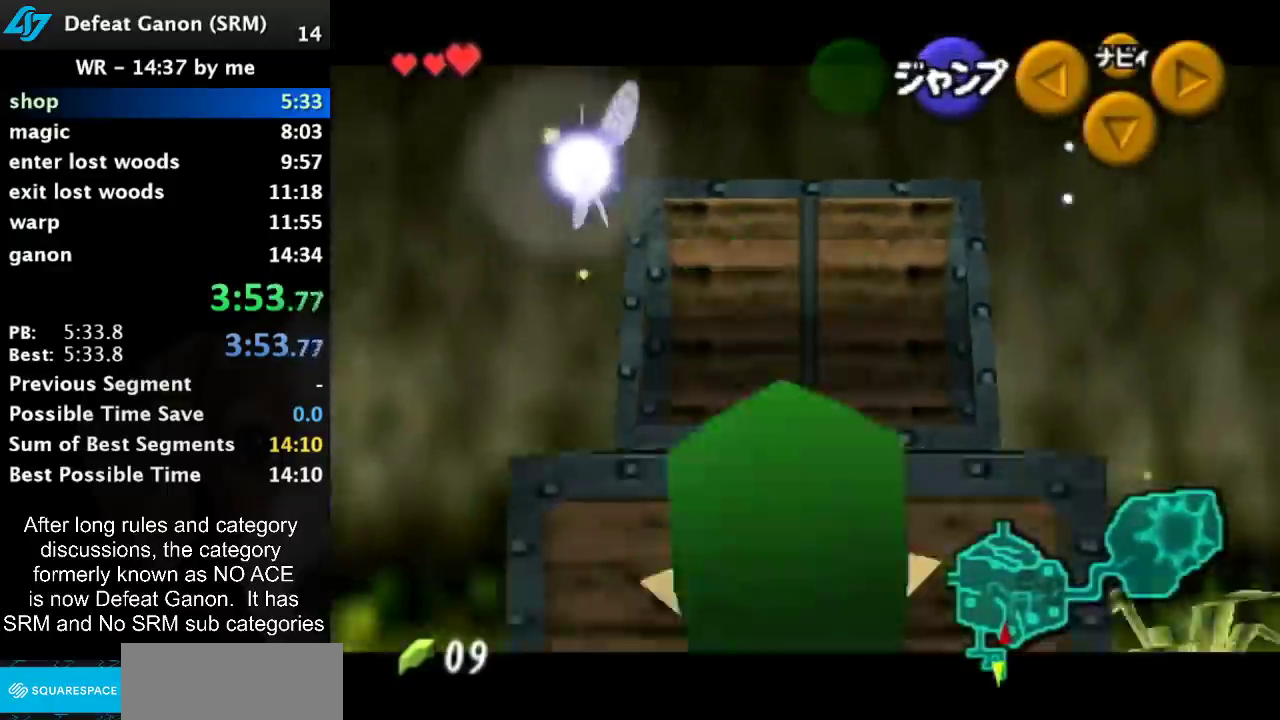
{"buttons": ["L1"], "left_stick": "down", "right_stick": "center", "events": []}
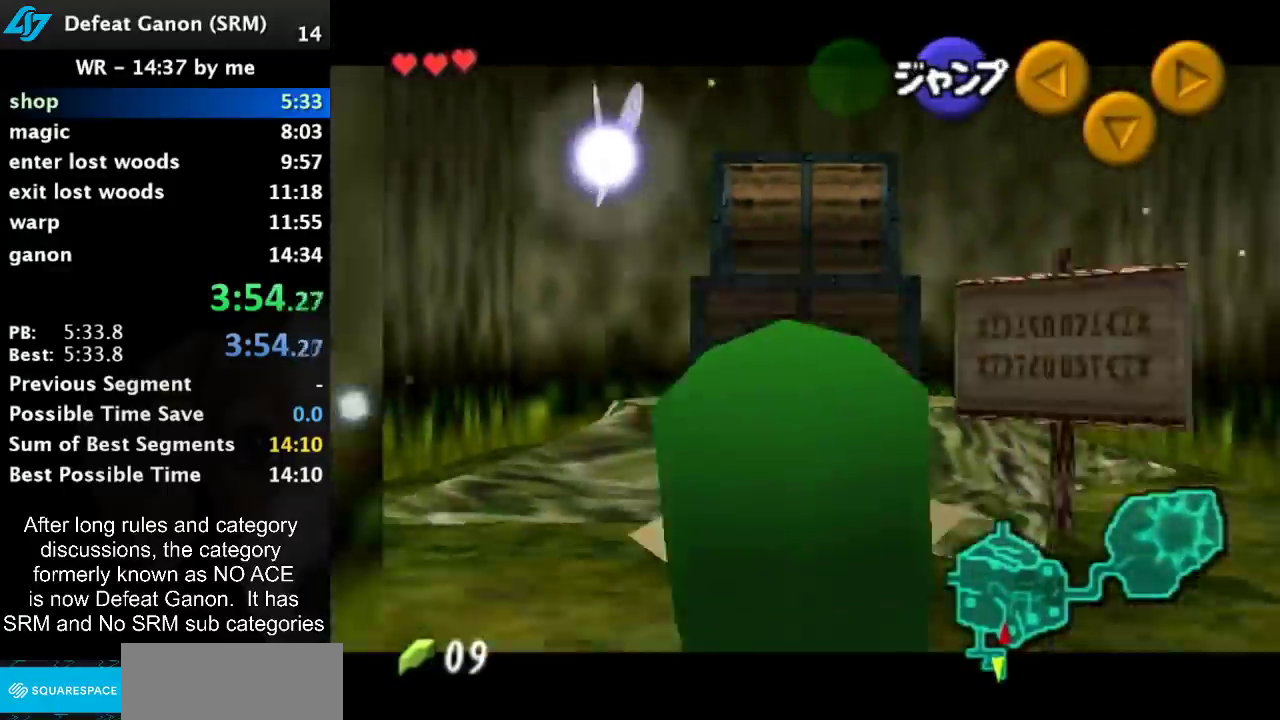
{"buttons": ["L1"], "left_stick": "down", "right_stick": "center", "events": []}
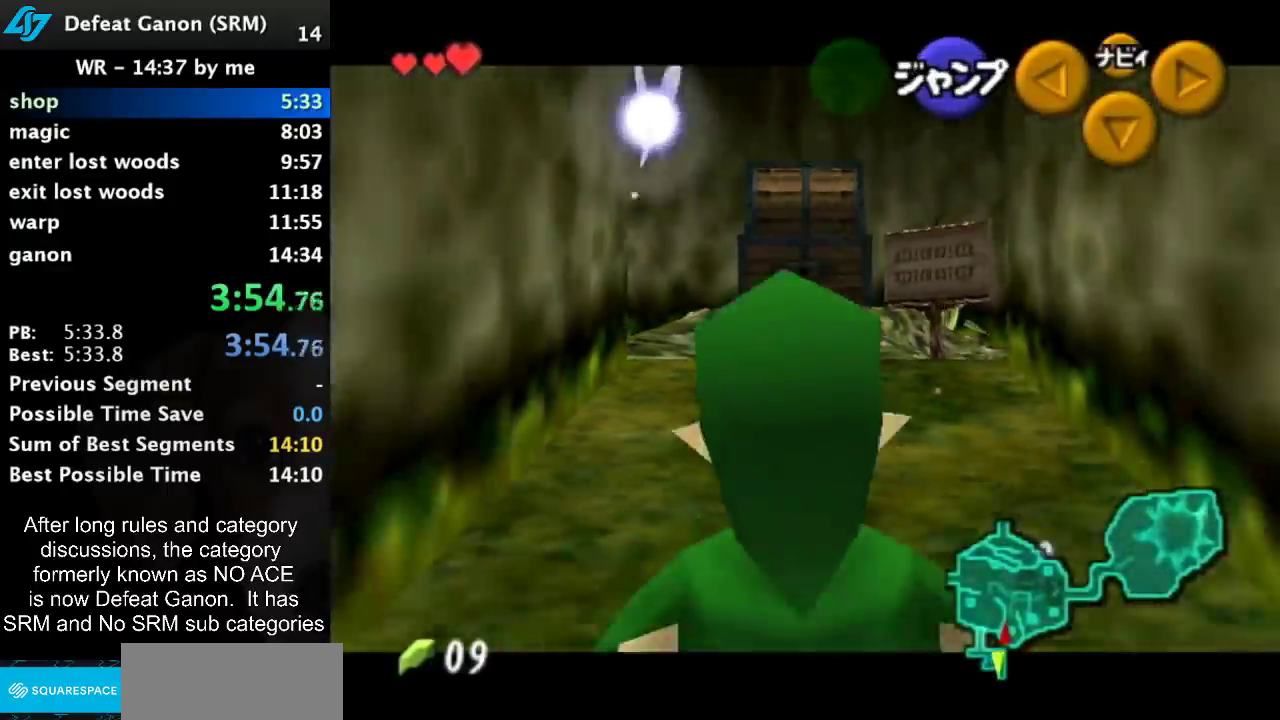
{"buttons": ["L1"], "left_stick": "down", "right_stick": "center", "events": []}
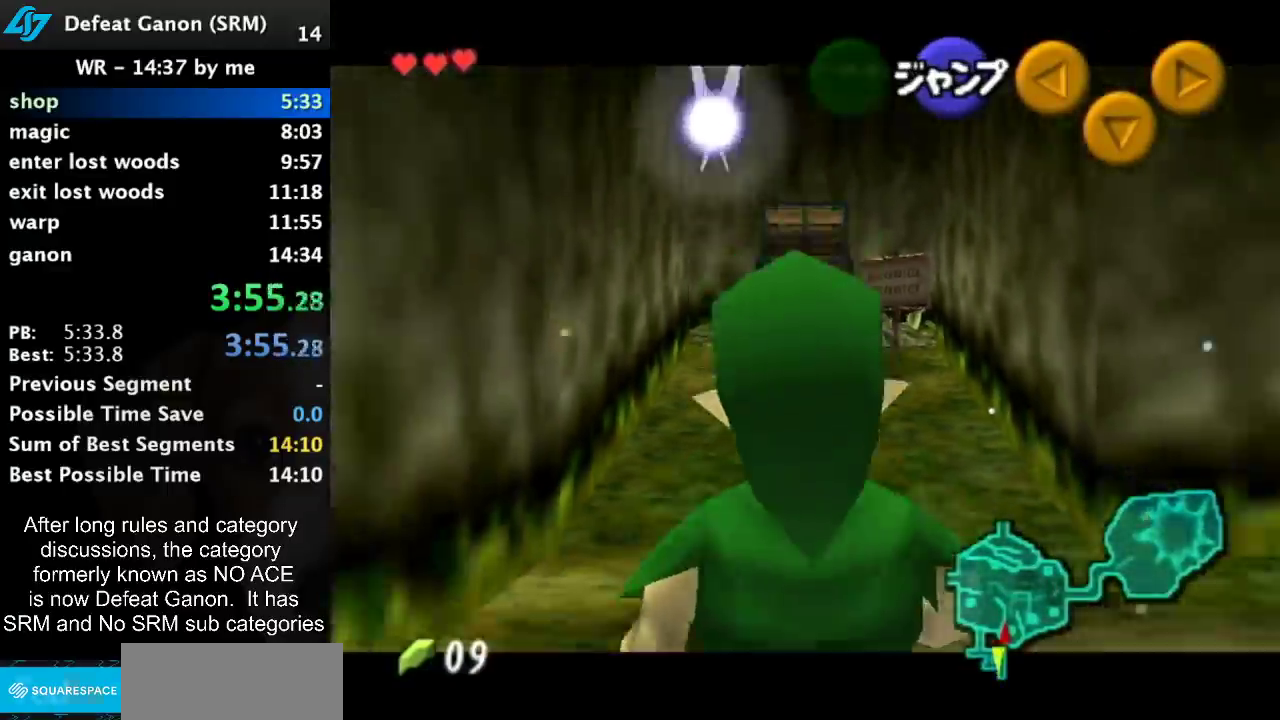
{"buttons": ["L1"], "left_stick": "down", "right_stick": "center", "events": []}
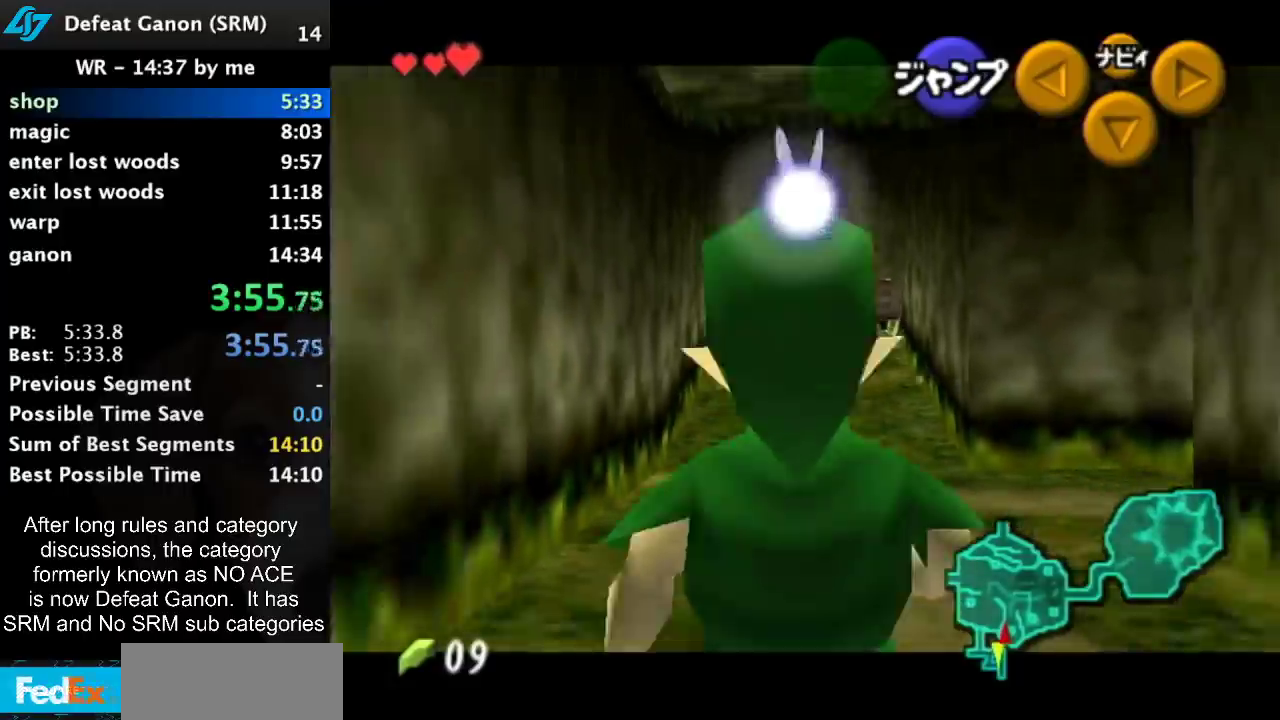
{"buttons": ["L1"], "left_stick": "down", "right_stick": "center", "events": []}
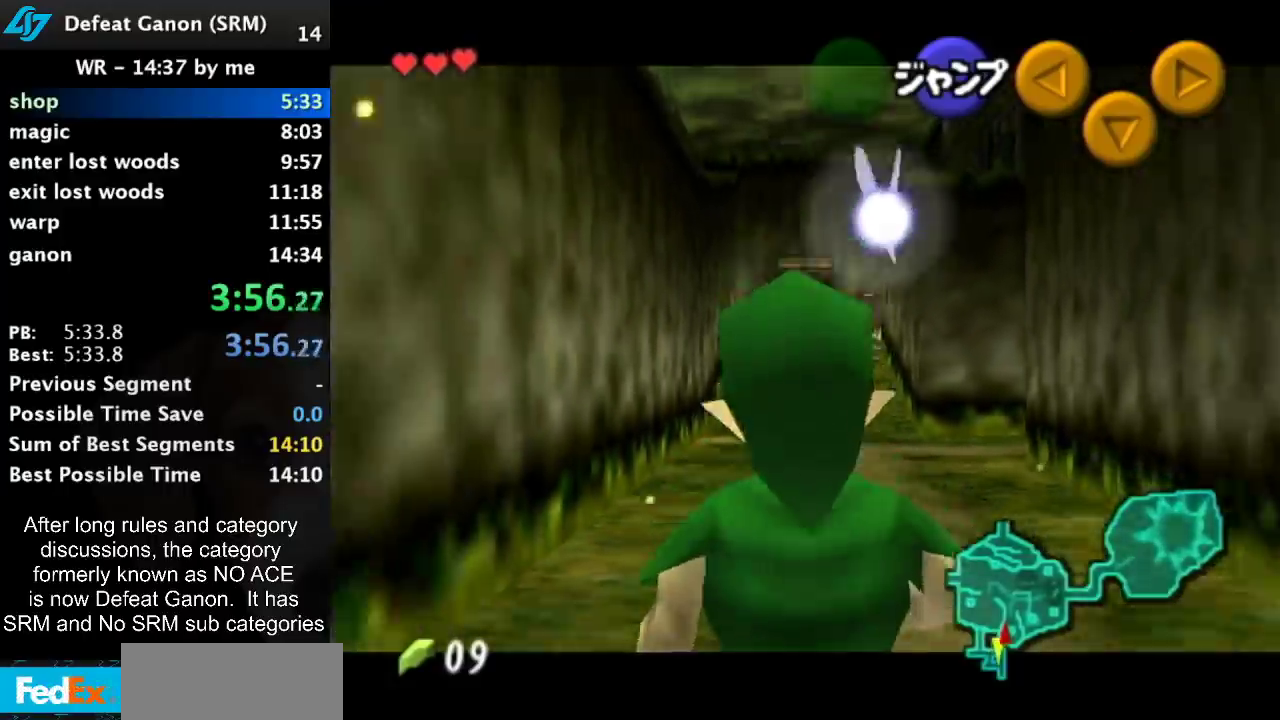
{"buttons": ["A", "L1"], "left_stick": "right", "right_stick": "center", "events": [[33, "left_stick", "down-right"], [83, "A", "down"], [83, "left_stick", "right"], [200, "A", "up"], [417, "A", "down"]]}
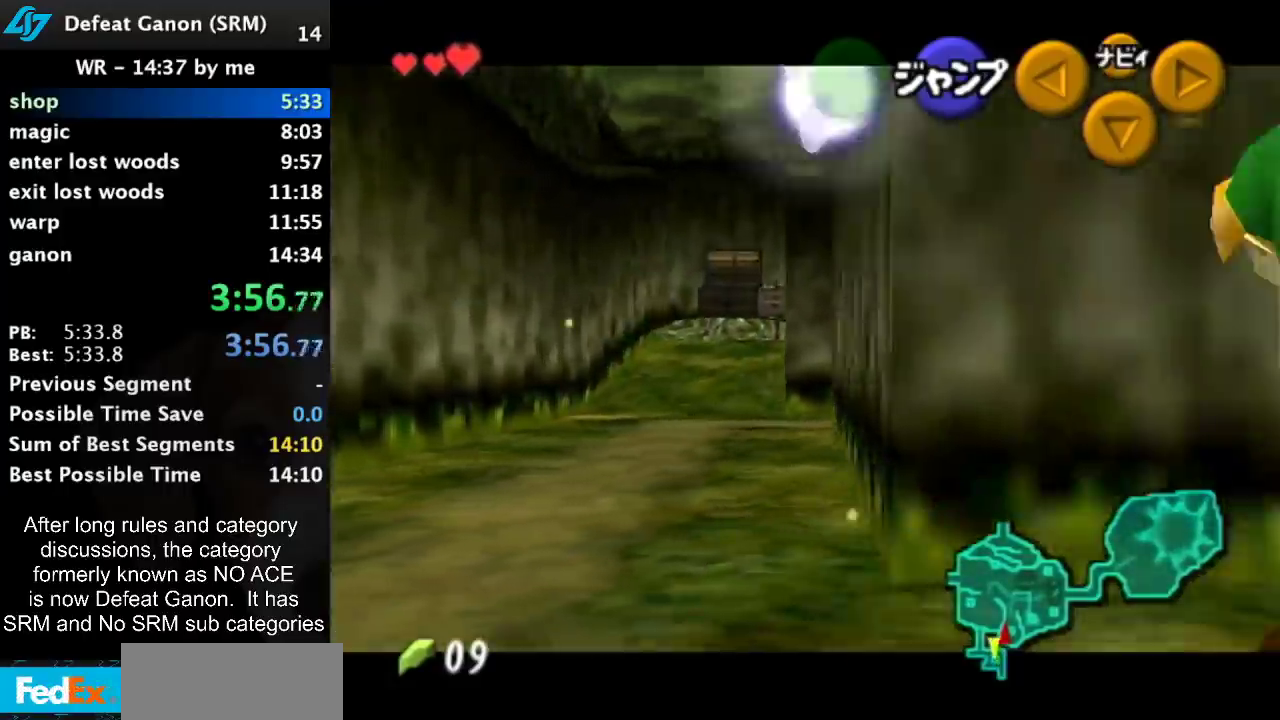
{"buttons": ["L1"], "left_stick": "right", "right_stick": "center", "events": [[117, "A", "up"], [300, "A", "down"], [483, "A", "up"]]}